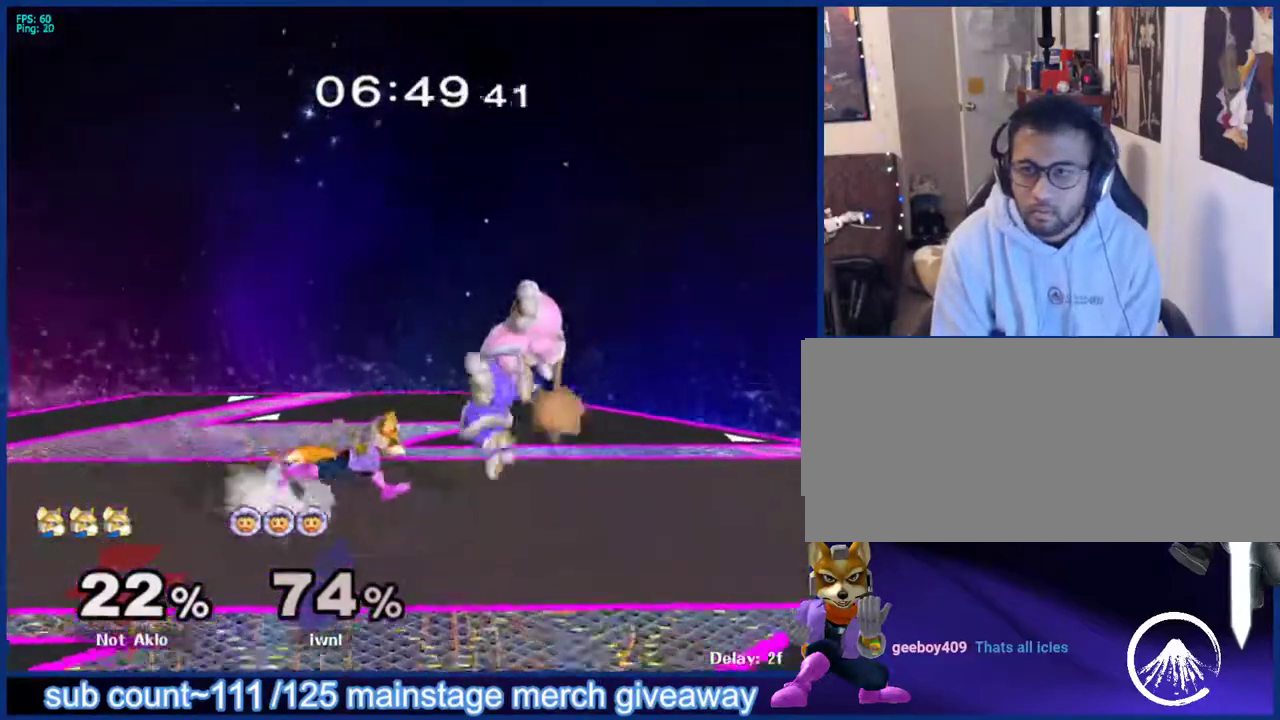
Gameplay with a controller (Nintendo layout); each line is a JSON object with the inputs held at the frame after it. "events" lists button and stick changes between this image and that frame as [ms after this image, input, new state], when the widget could be followed in between. Not read: L3 R3.
{"buttons": ["L1"], "left_stick": "left", "right_stick": "center", "events": [[67, "left_stick", "up"], [67, "right_stick", "up-left"], [117, "left_stick", "center"], [117, "right_stick", "center"], [283, "left_stick", "left"], [400, "L1", "down"]]}
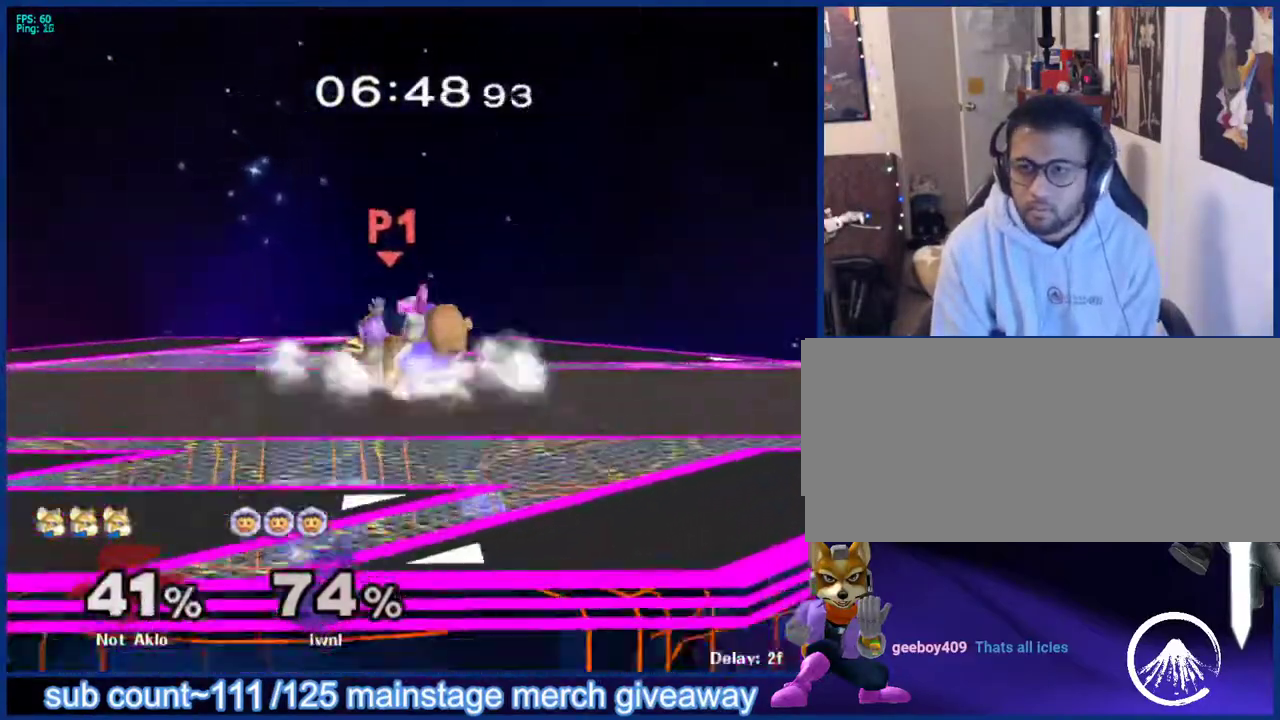
{"buttons": [], "left_stick": "center", "right_stick": "center", "events": [[133, "L1", "up"], [167, "left_stick", "center"], [217, "A", "down"], [467, "A", "up"]]}
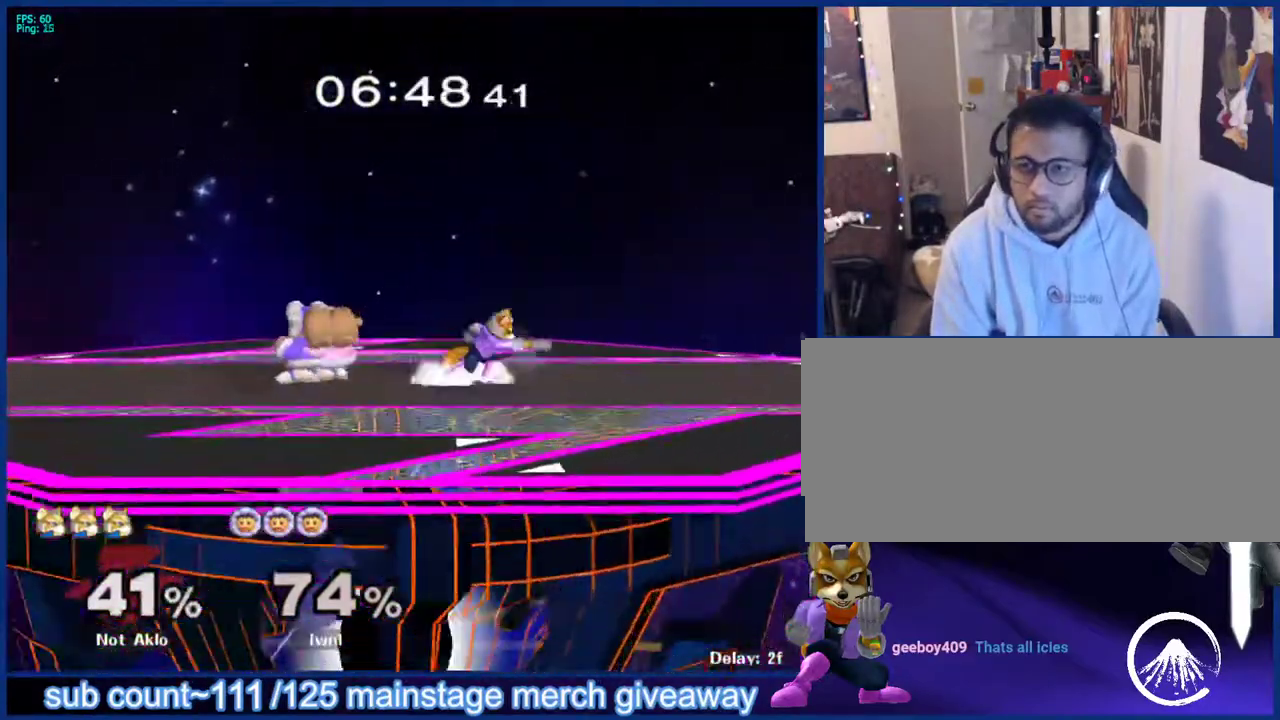
{"buttons": [], "left_stick": "up-left", "right_stick": "center", "events": [[367, "left_stick", "down"], [450, "A", "down"], [467, "A", "up"], [467, "X", "down"], [483, "left_stick", "up-left"], [500, "X", "up"]]}
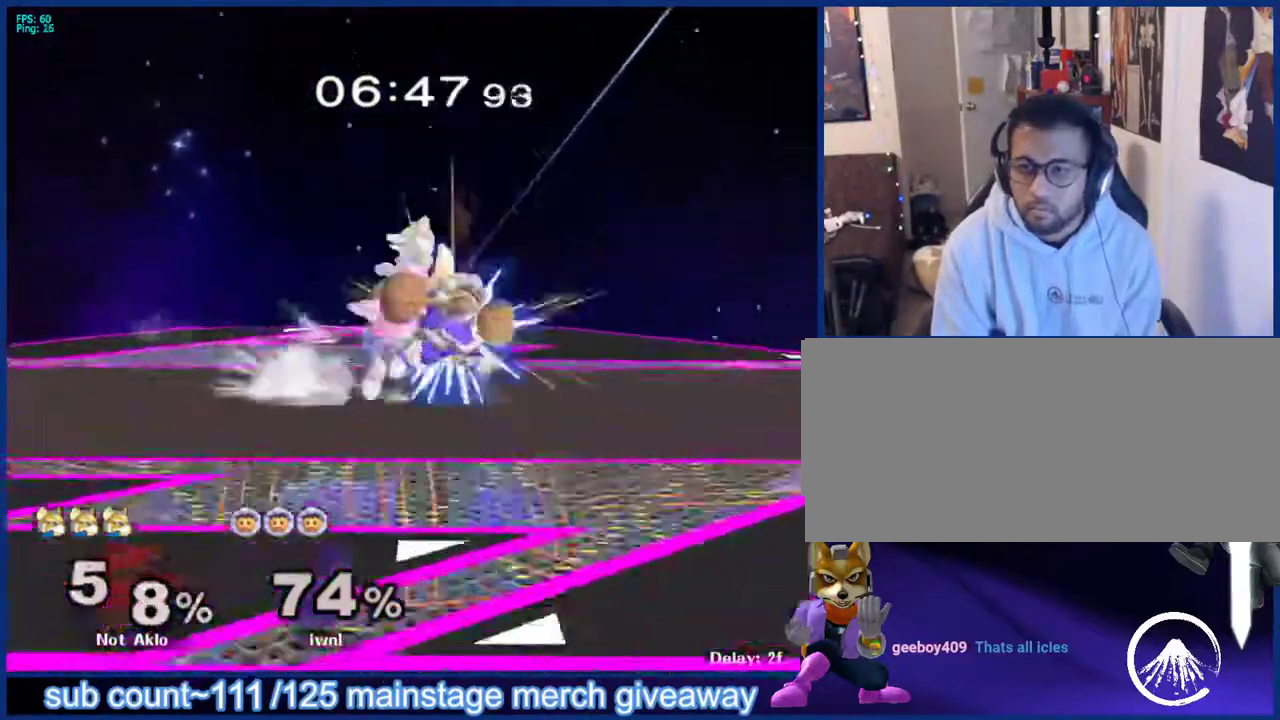
{"buttons": [], "left_stick": "center", "right_stick": "center", "events": [[33, "B", "down"], [33, "left_stick", "up-right"], [117, "A", "down"], [117, "B", "up"], [150, "A", "up"], [150, "left_stick", "up-left"], [200, "left_stick", "up"], [300, "left_stick", "center"]]}
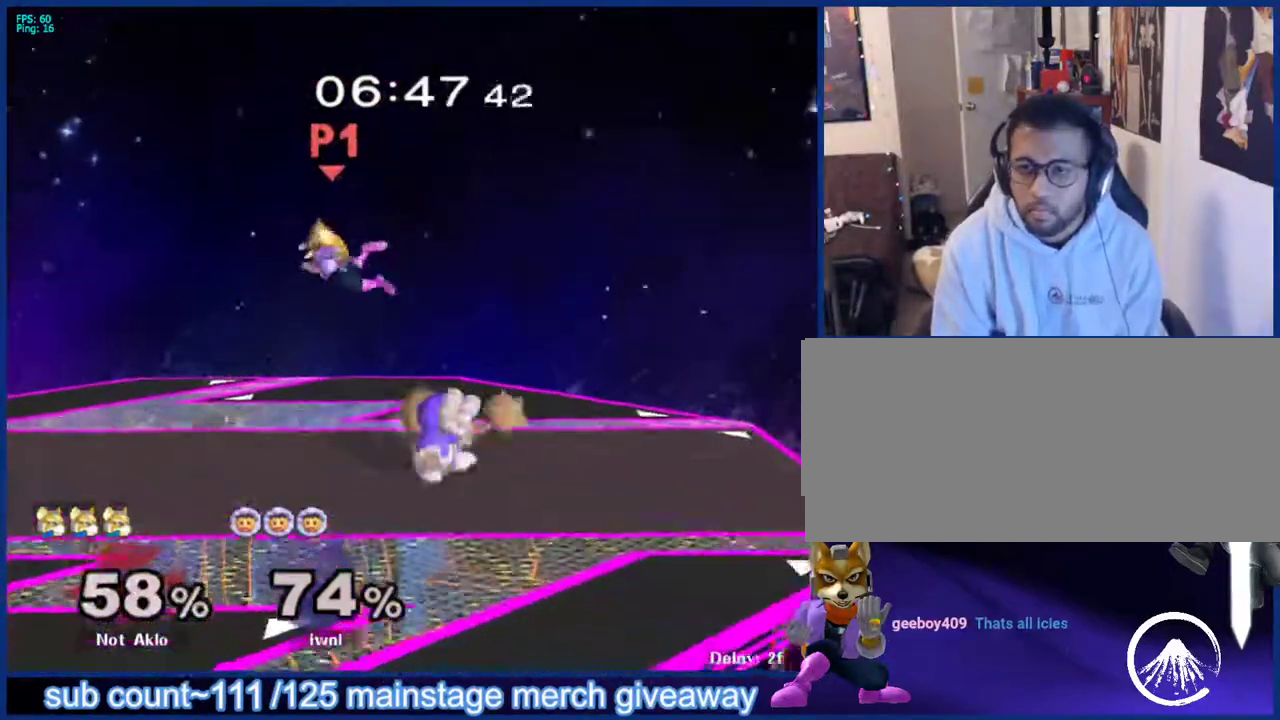
{"buttons": [], "left_stick": "up", "right_stick": "center", "events": [[167, "left_stick", "down"], [200, "B", "down"], [267, "B", "up"], [333, "B", "down"], [367, "left_stick", "up"], [417, "B", "up"]]}
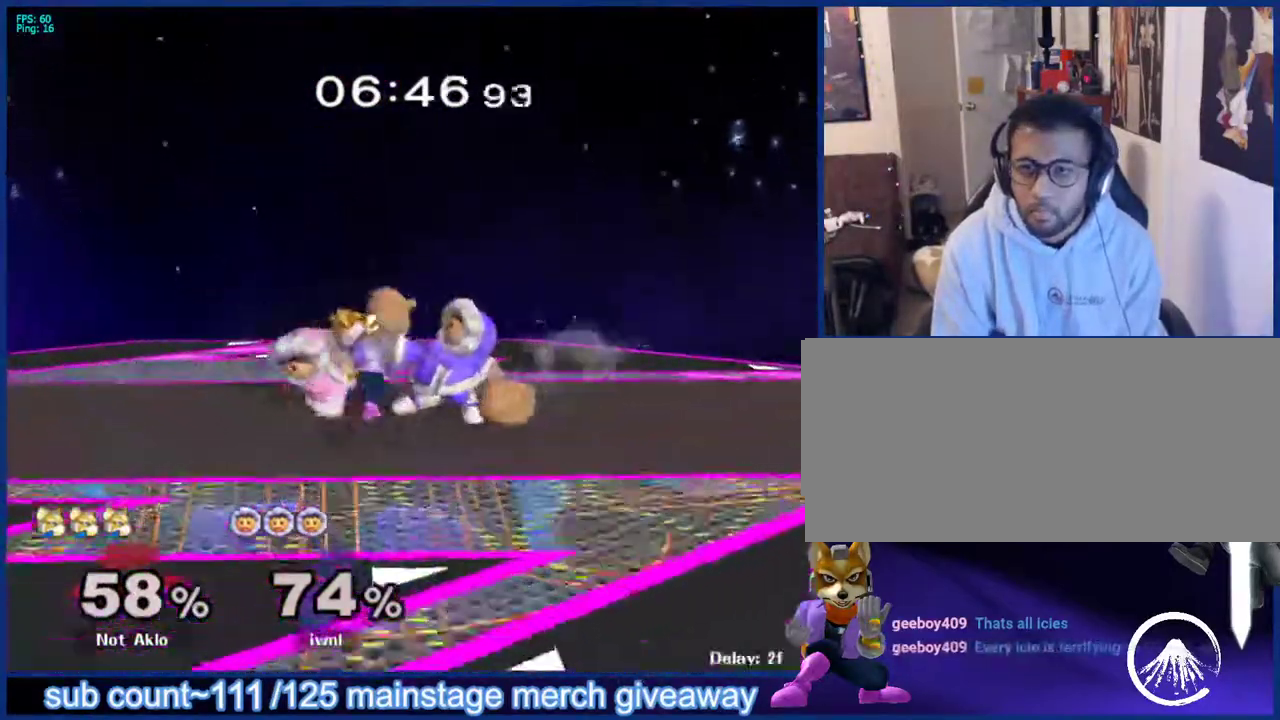
{"buttons": ["A"], "left_stick": "down-left", "right_stick": "center", "events": [[83, "left_stick", "right"], [117, "B", "down"], [133, "B", "up"], [150, "A", "down"], [167, "Y", "down"], [167, "left_stick", "left"], [183, "A", "up"], [183, "Y", "up"], [217, "left_stick", "up"], [233, "B", "down"], [267, "left_stick", "right"], [300, "B", "up"], [317, "A", "down"], [367, "A", "up"], [367, "left_stick", "up-left"], [383, "A", "down"], [400, "A", "up"], [400, "B", "down"], [467, "B", "up"], [483, "A", "down"], [483, "left_stick", "down-left"]]}
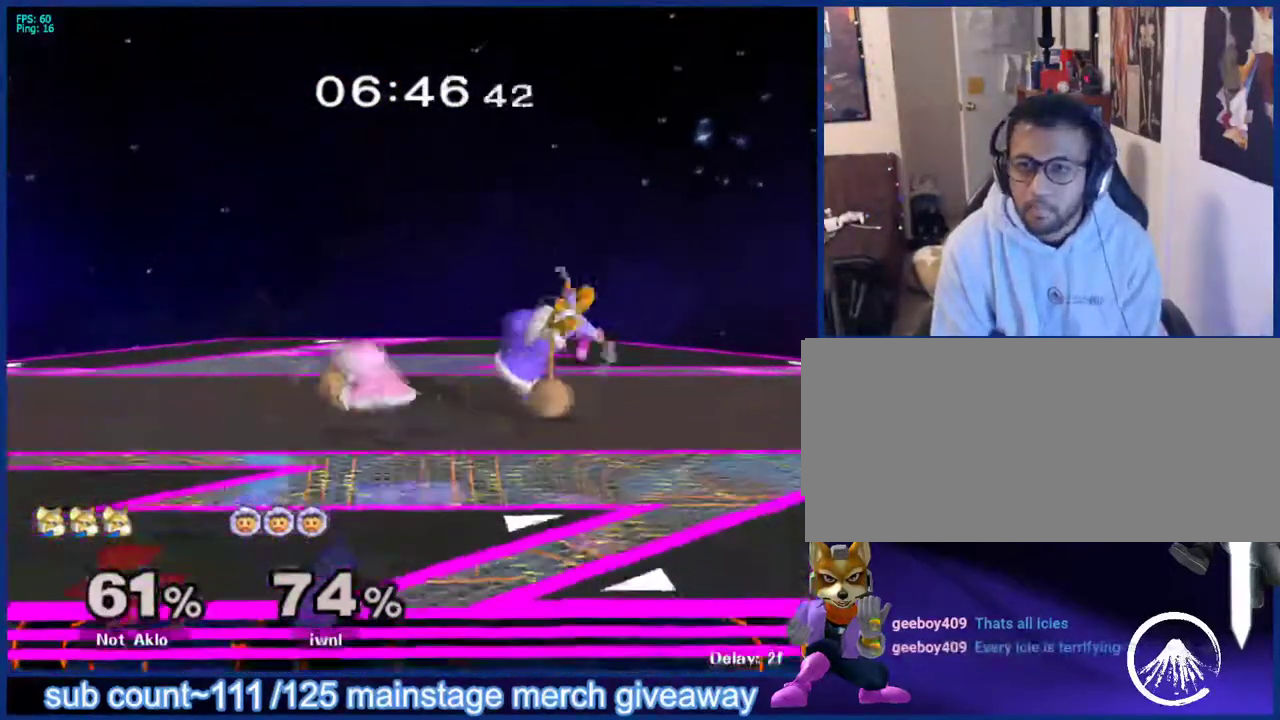
{"buttons": [], "left_stick": "left", "right_stick": "center", "events": [[33, "left_stick", "up-left"], [67, "A", "up"], [67, "B", "down"], [83, "left_stick", "left"], [133, "B", "up"], [333, "left_stick", "up-left"], [450, "left_stick", "left"]]}
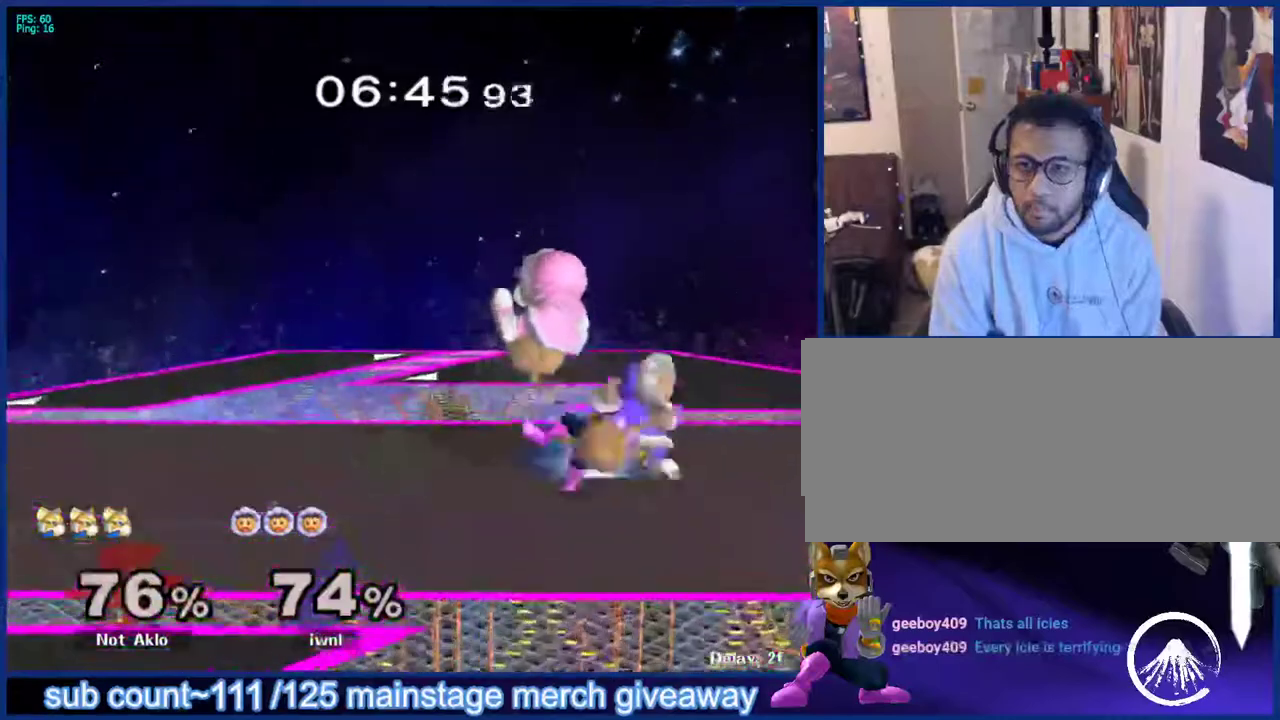
{"buttons": [], "left_stick": "up-right", "right_stick": "center", "events": [[50, "L1", "down"], [67, "left_stick", "right"], [233, "left_stick", "center"], [283, "L1", "up"], [417, "left_stick", "up-right"]]}
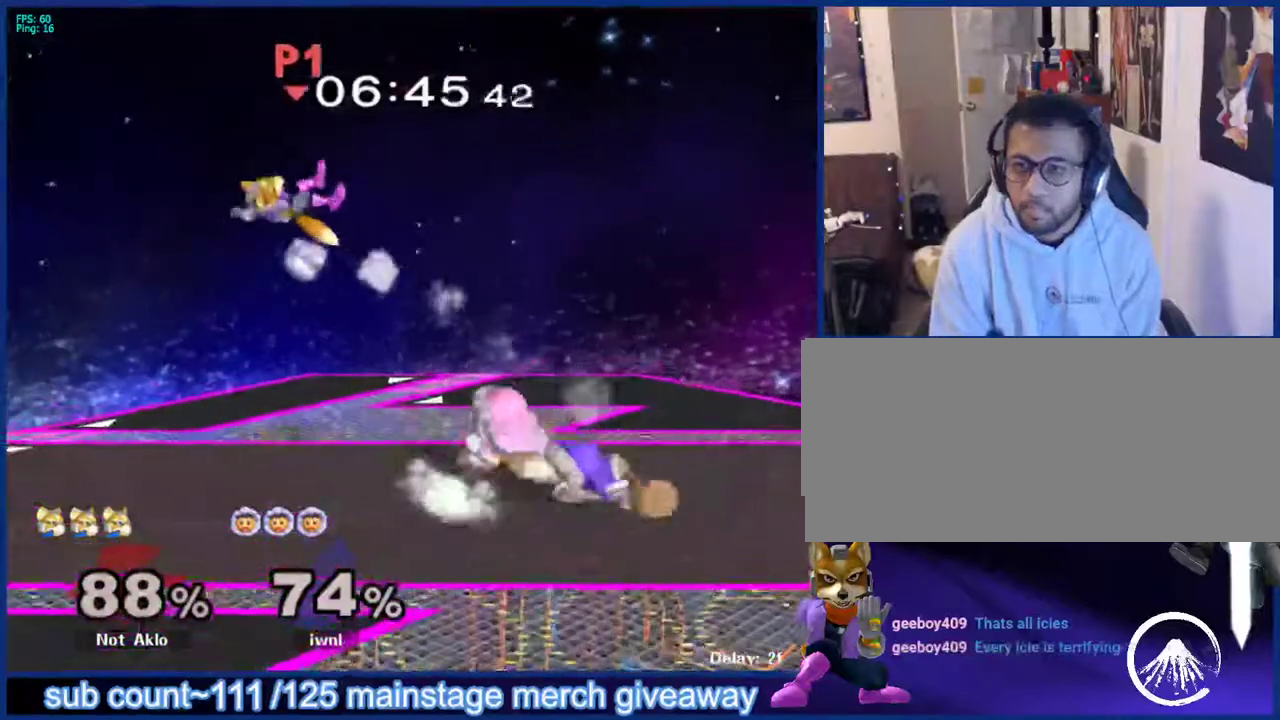
{"buttons": [], "left_stick": "right", "right_stick": "center", "events": [[17, "left_stick", "center"], [267, "left_stick", "right"], [383, "left_stick", "left"], [433, "left_stick", "right"]]}
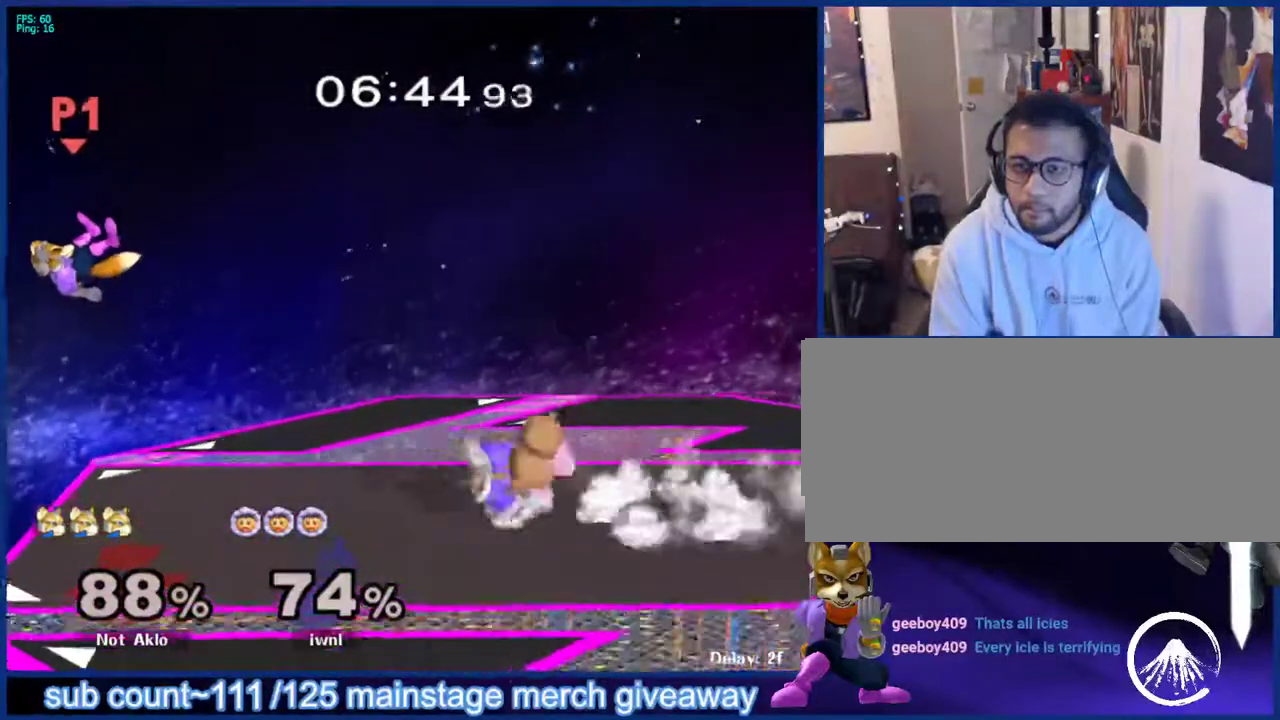
{"buttons": [], "left_stick": "center", "right_stick": "center", "events": [[33, "left_stick", "left"], [100, "left_stick", "right"], [217, "left_stick", "center"], [283, "left_stick", "right"], [500, "left_stick", "center"]]}
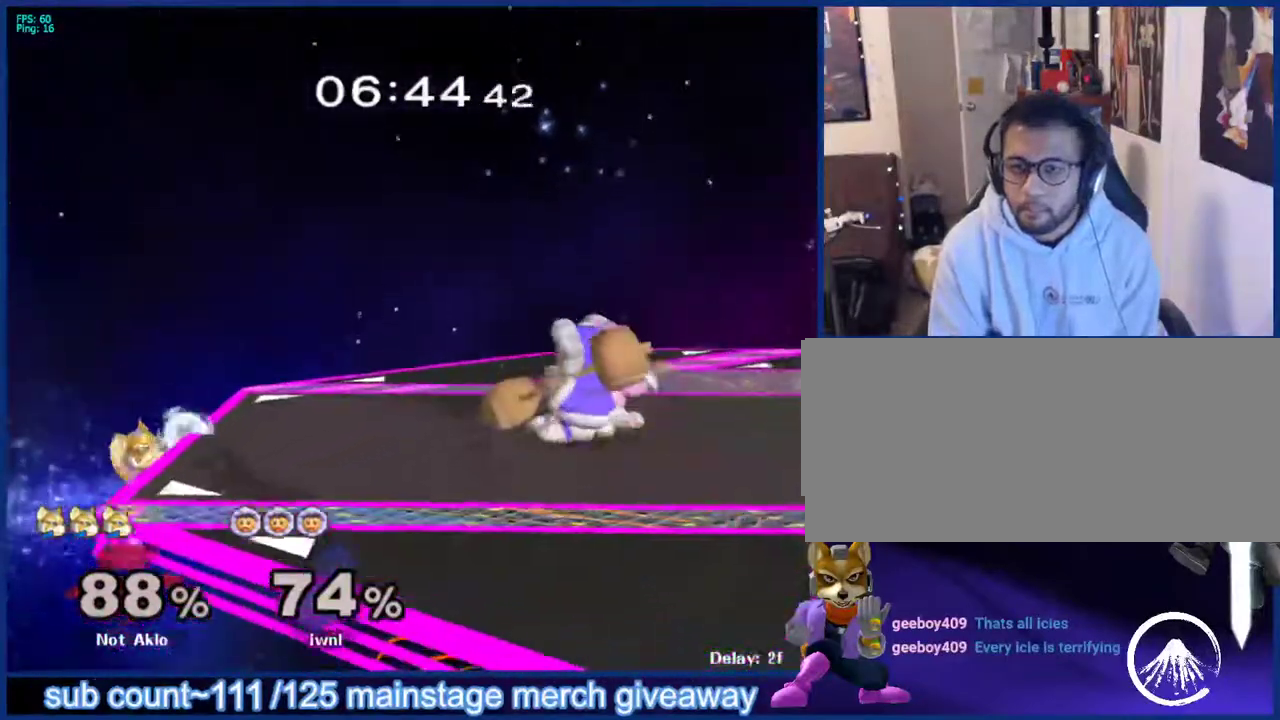
{"buttons": ["L1"], "left_stick": "left", "right_stick": "center", "events": [[133, "X", "down"], [133, "left_stick", "down-right"], [200, "L1", "down"], [217, "X", "up"], [267, "left_stick", "center"], [333, "L1", "up"], [467, "L1", "down"], [467, "left_stick", "left"]]}
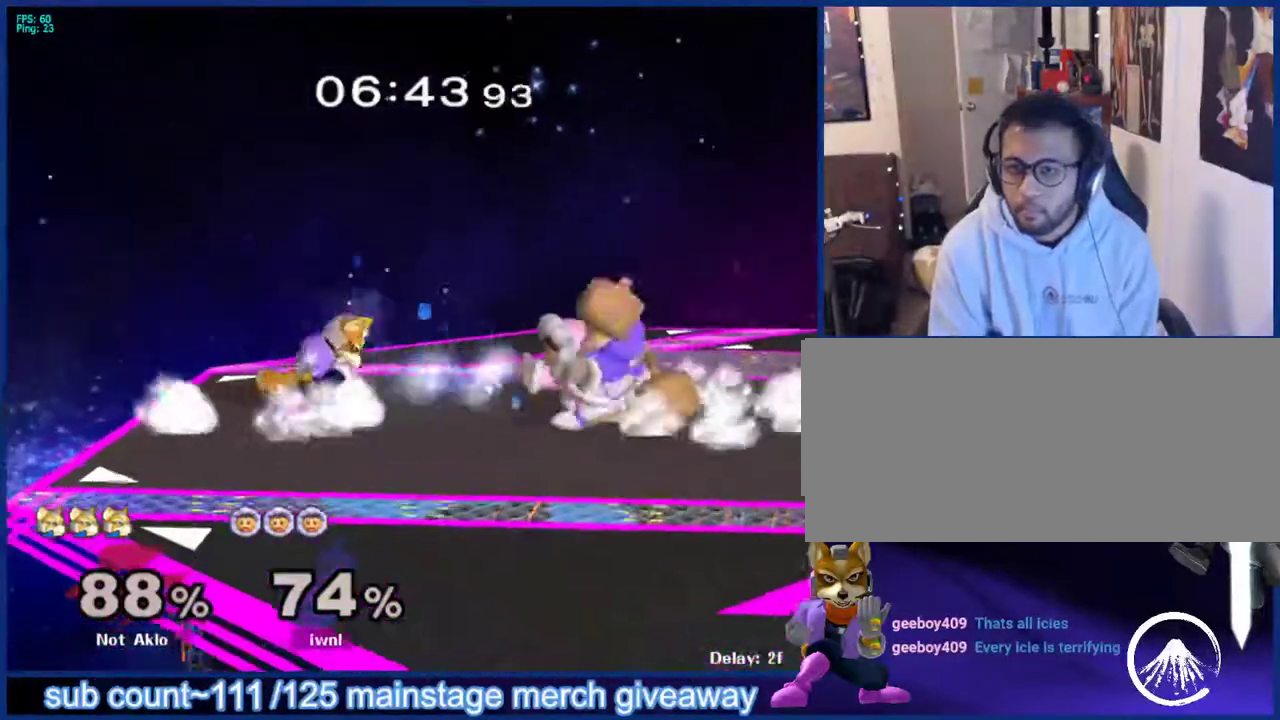
{"buttons": [], "left_stick": "center", "right_stick": "center", "events": [[100, "left_stick", "center"], [167, "left_stick", "left"], [217, "right_stick", "left"], [367, "right_stick", "center"], [417, "left_stick", "center"], [450, "L1", "up"]]}
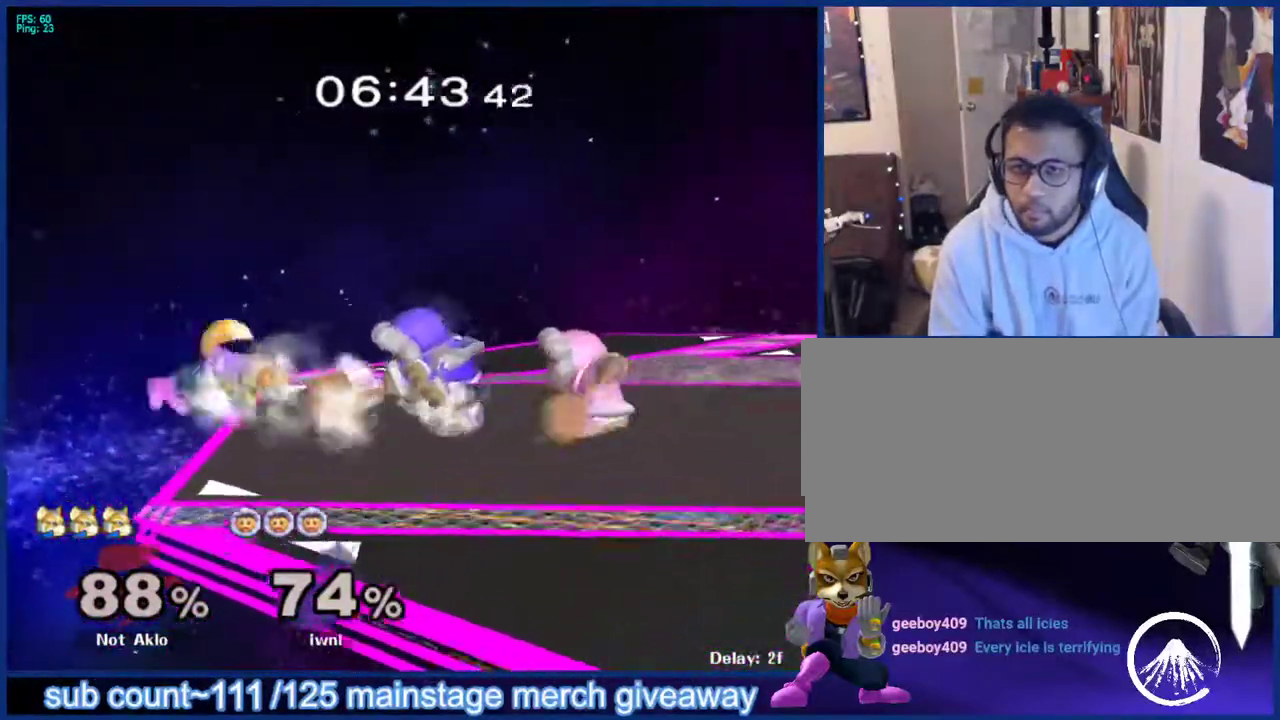
{"buttons": [], "left_stick": "left", "right_stick": "center", "events": [[233, "left_stick", "right"], [267, "X", "down"], [383, "X", "up"], [417, "left_stick", "left"]]}
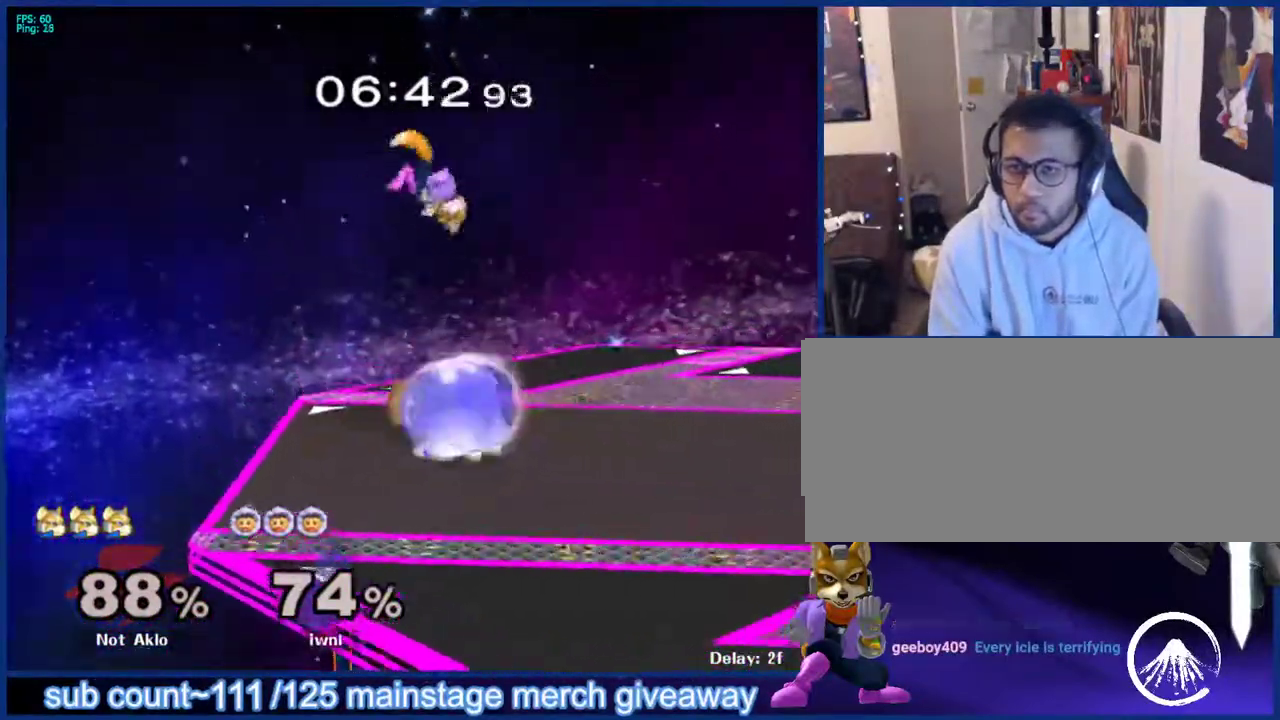
{"buttons": [], "left_stick": "center", "right_stick": "center", "events": [[67, "left_stick", "down"], [150, "right_stick", "up-left"], [183, "left_stick", "right"], [233, "right_stick", "center"], [283, "L1", "down"], [350, "left_stick", "center"], [433, "L1", "up"]]}
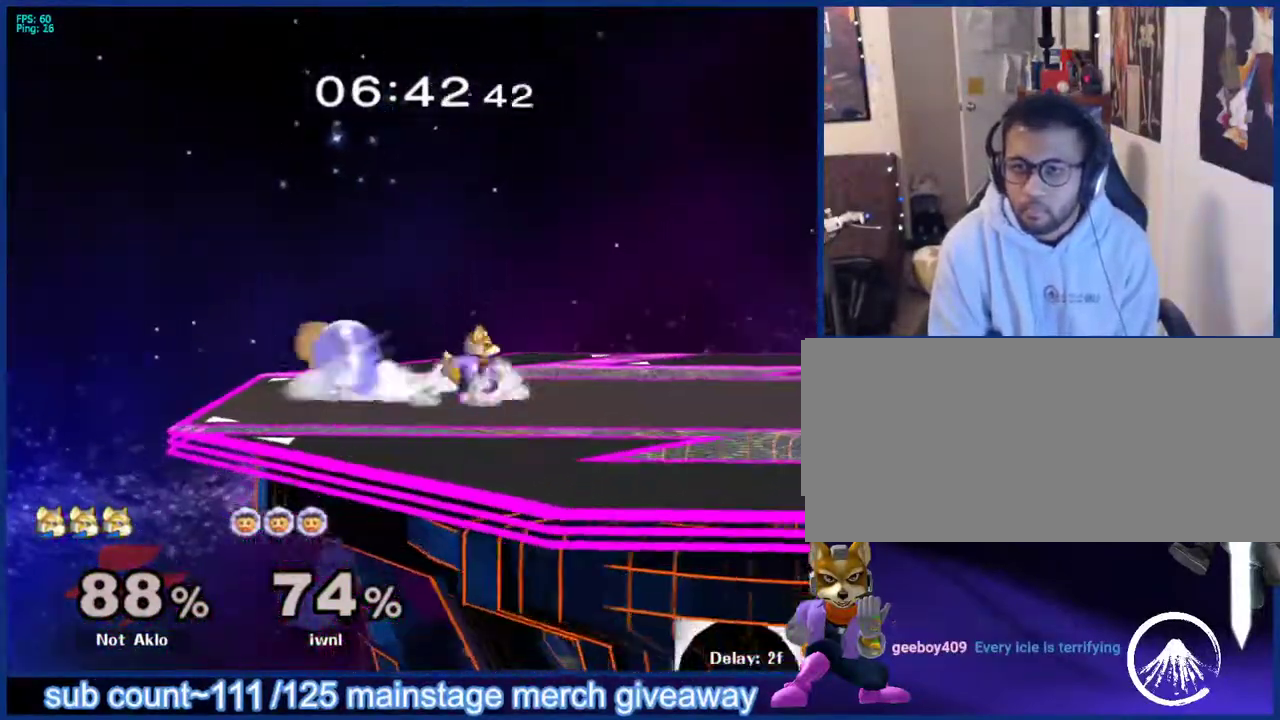
{"buttons": [], "left_stick": "center", "right_stick": "center", "events": [[100, "left_stick", "up"], [117, "A", "down"], [250, "A", "up"], [283, "left_stick", "center"]]}
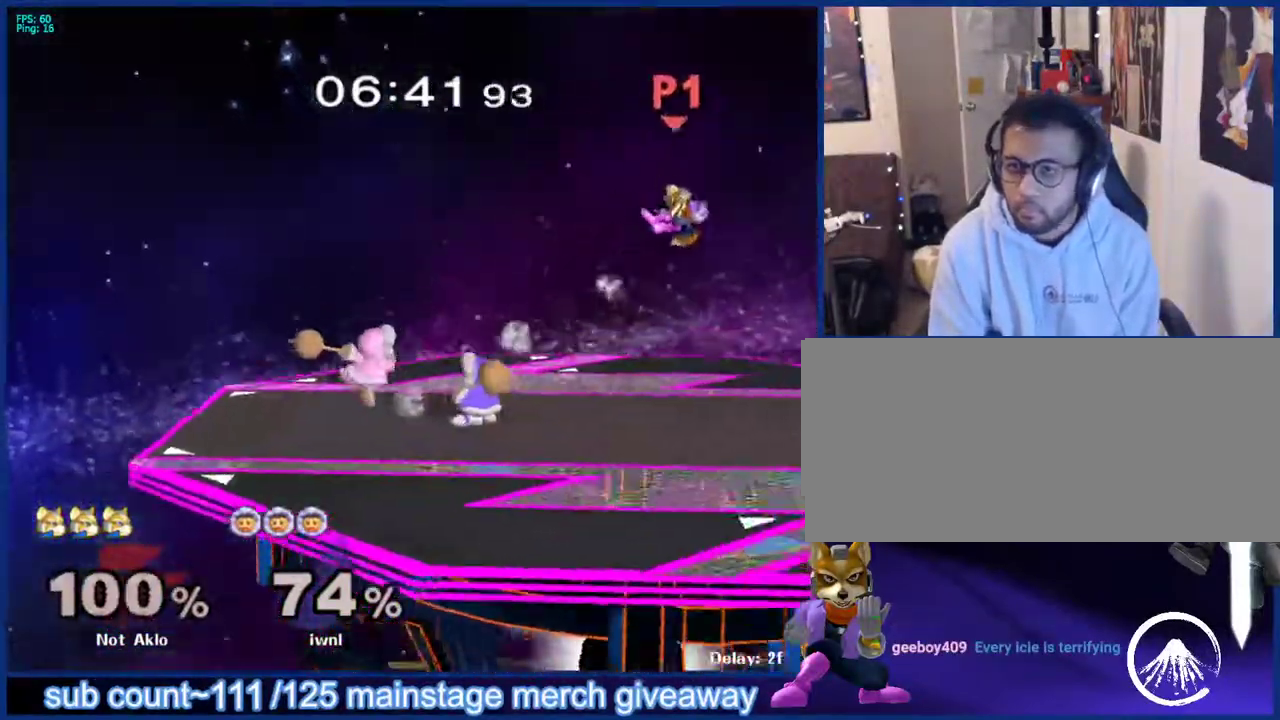
{"buttons": [], "left_stick": "left", "right_stick": "center", "events": [[317, "left_stick", "left"]]}
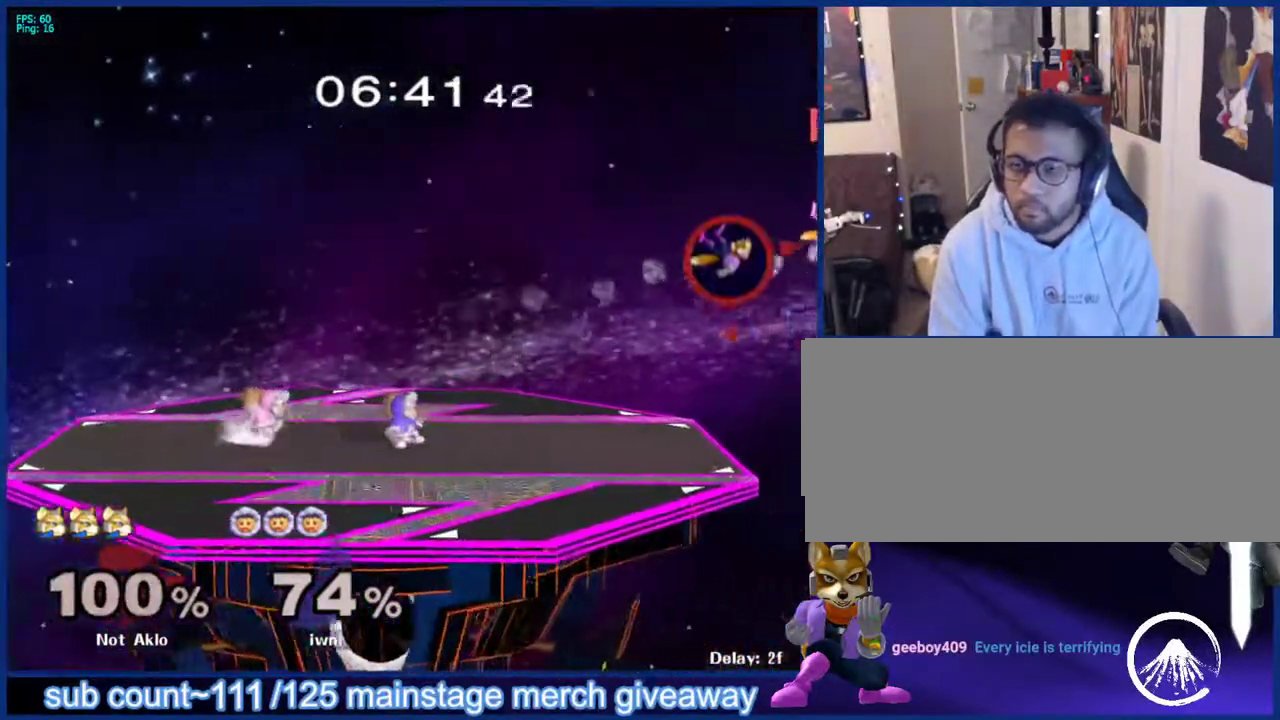
{"buttons": [], "left_stick": "left", "right_stick": "center", "events": [[383, "X", "down"], [467, "X", "up"]]}
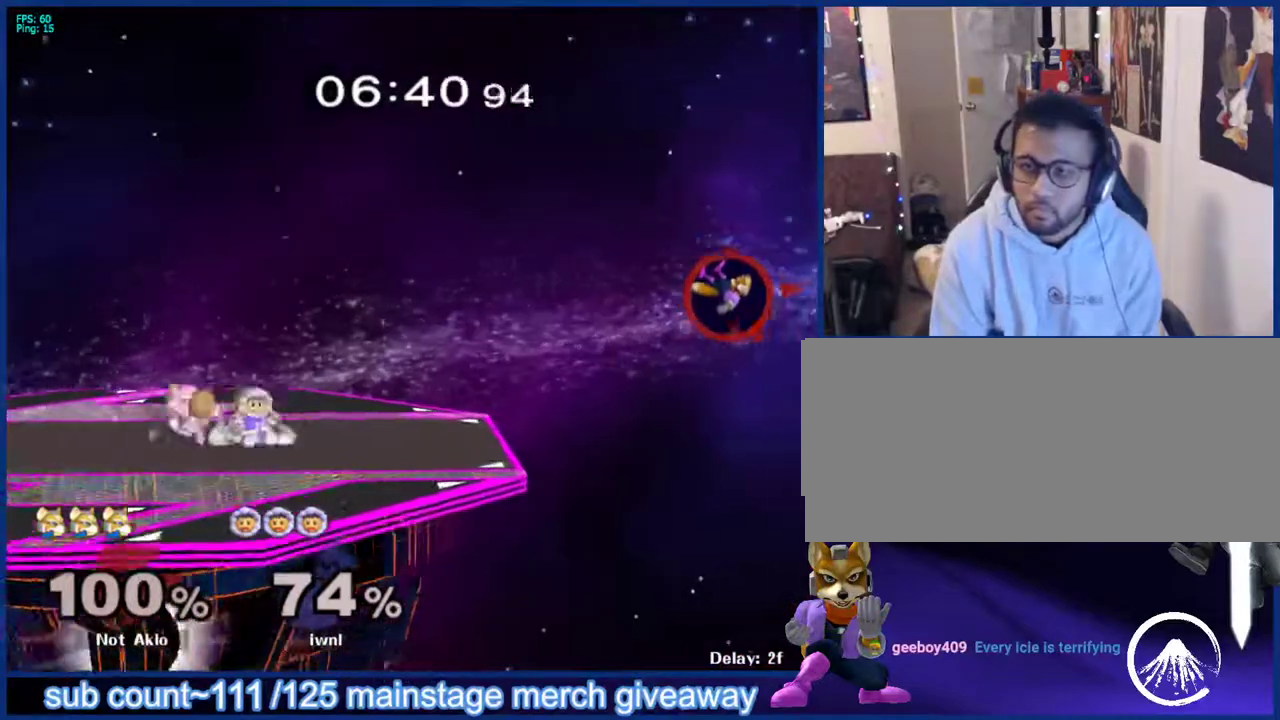
{"buttons": ["X"], "left_stick": "left", "right_stick": "center", "events": [[17, "X", "down"], [117, "X", "up"], [167, "X", "down"], [267, "X", "up"], [317, "X", "down"], [417, "X", "up"], [500, "X", "down"]]}
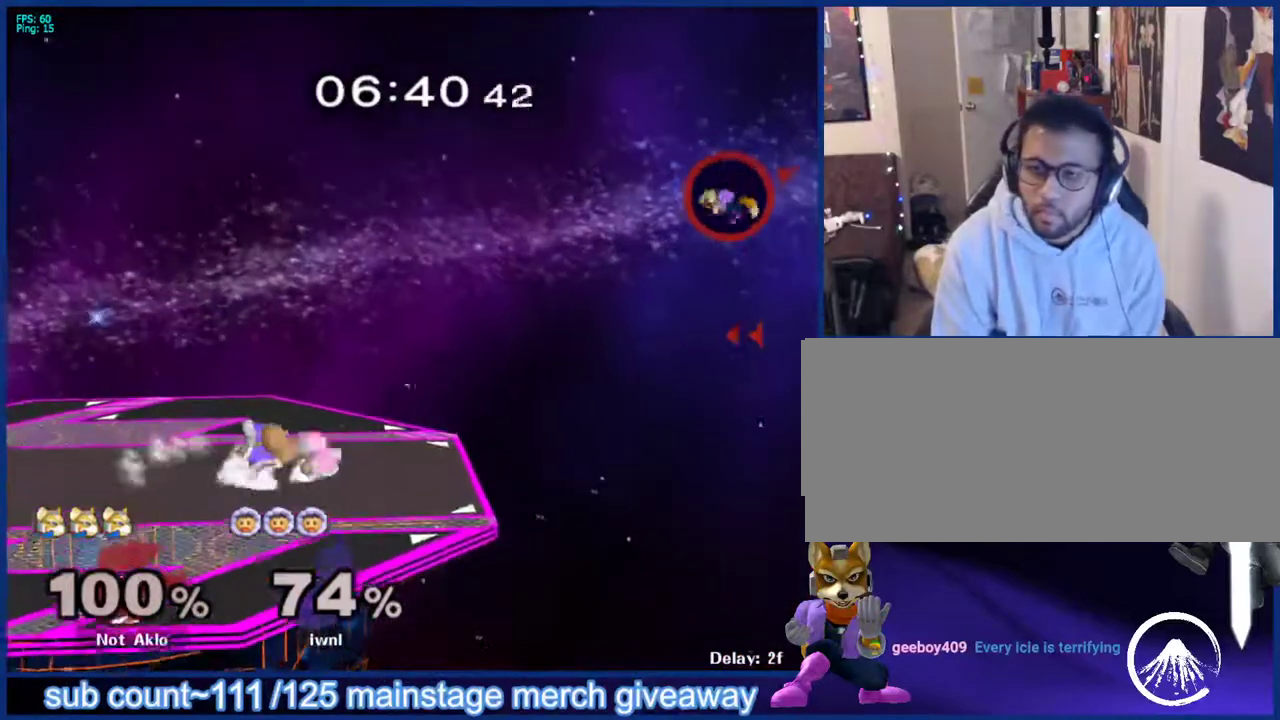
{"buttons": [], "left_stick": "up-left", "right_stick": "center", "events": [[33, "X", "up"], [117, "X", "down"], [200, "X", "up"], [483, "left_stick", "up-left"]]}
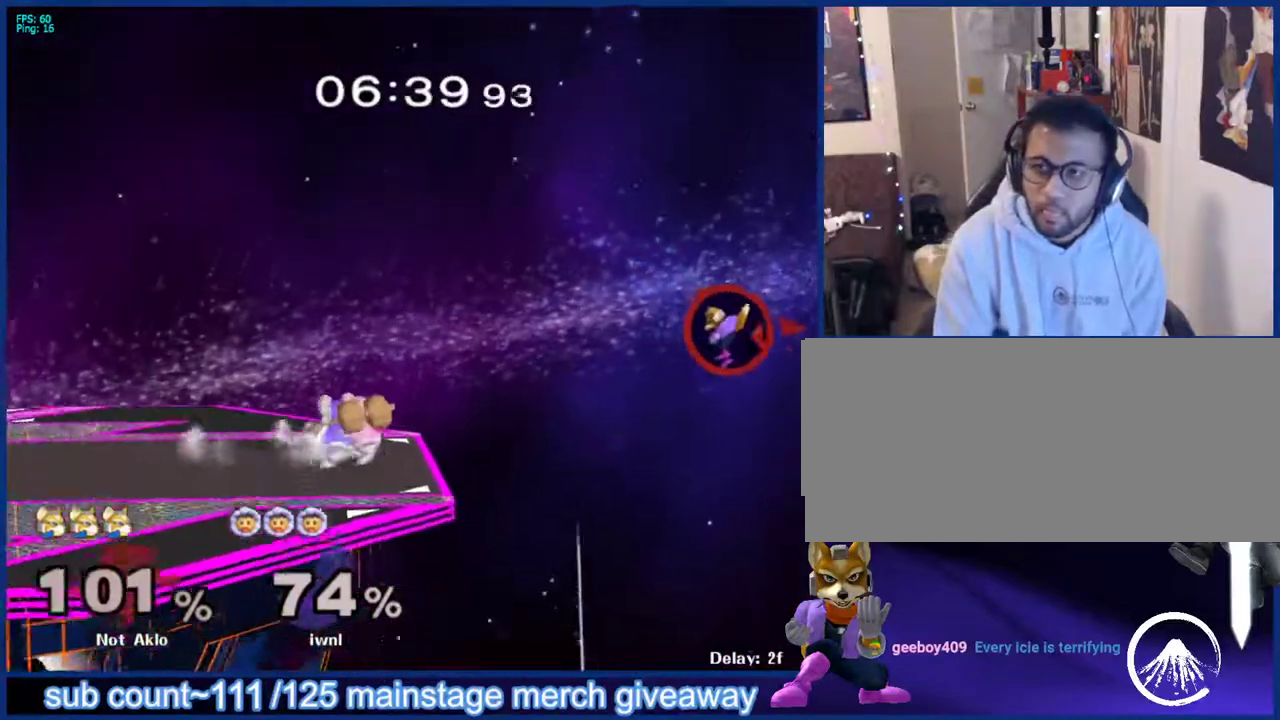
{"buttons": ["B"], "left_stick": "left", "right_stick": "center", "events": [[17, "B", "down"], [300, "left_stick", "left"]]}
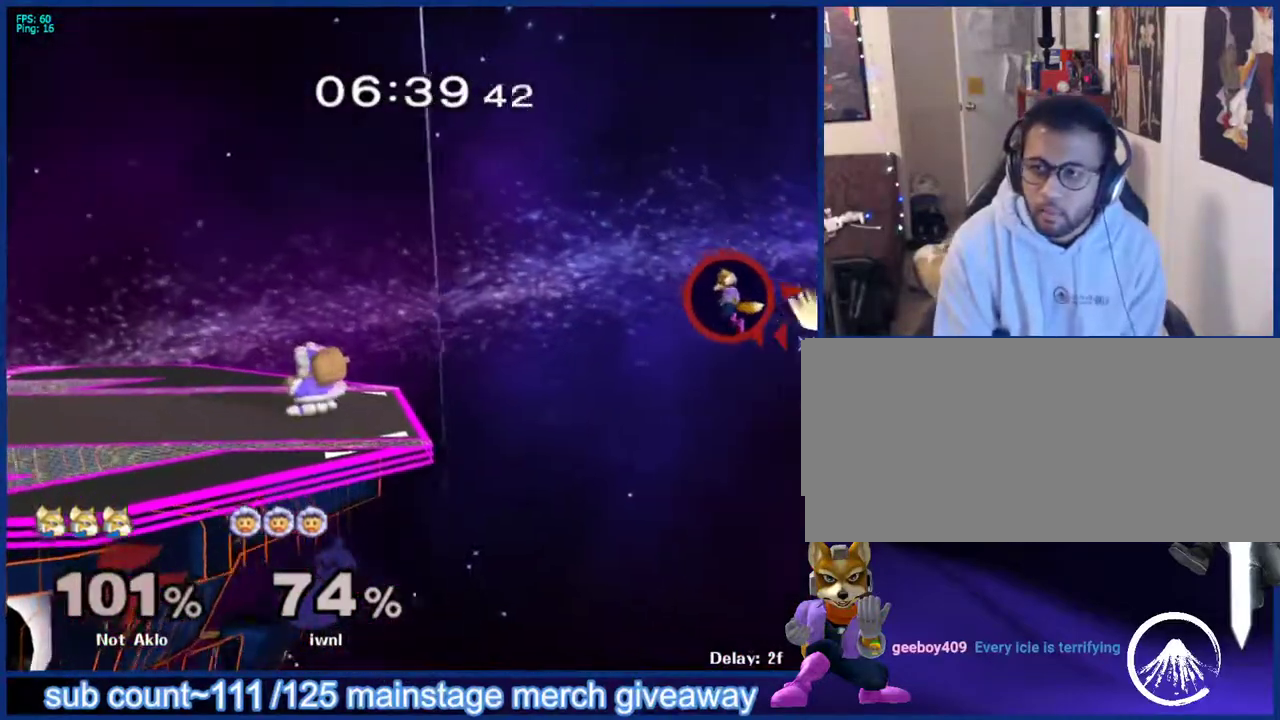
{"buttons": [], "left_stick": "center", "right_stick": "center", "events": [[383, "B", "up"], [433, "left_stick", "center"]]}
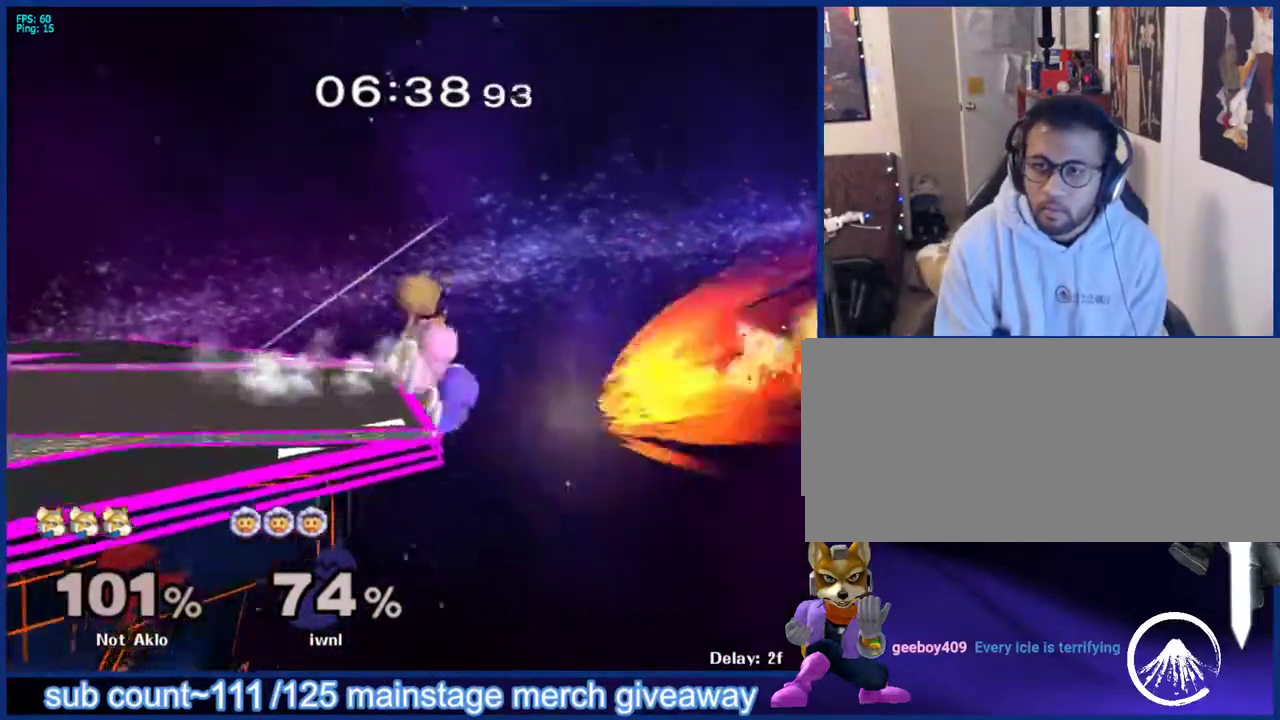
{"buttons": [], "left_stick": "down", "right_stick": "center", "events": [[150, "left_stick", "left"], [317, "left_stick", "center"], [467, "left_stick", "down"]]}
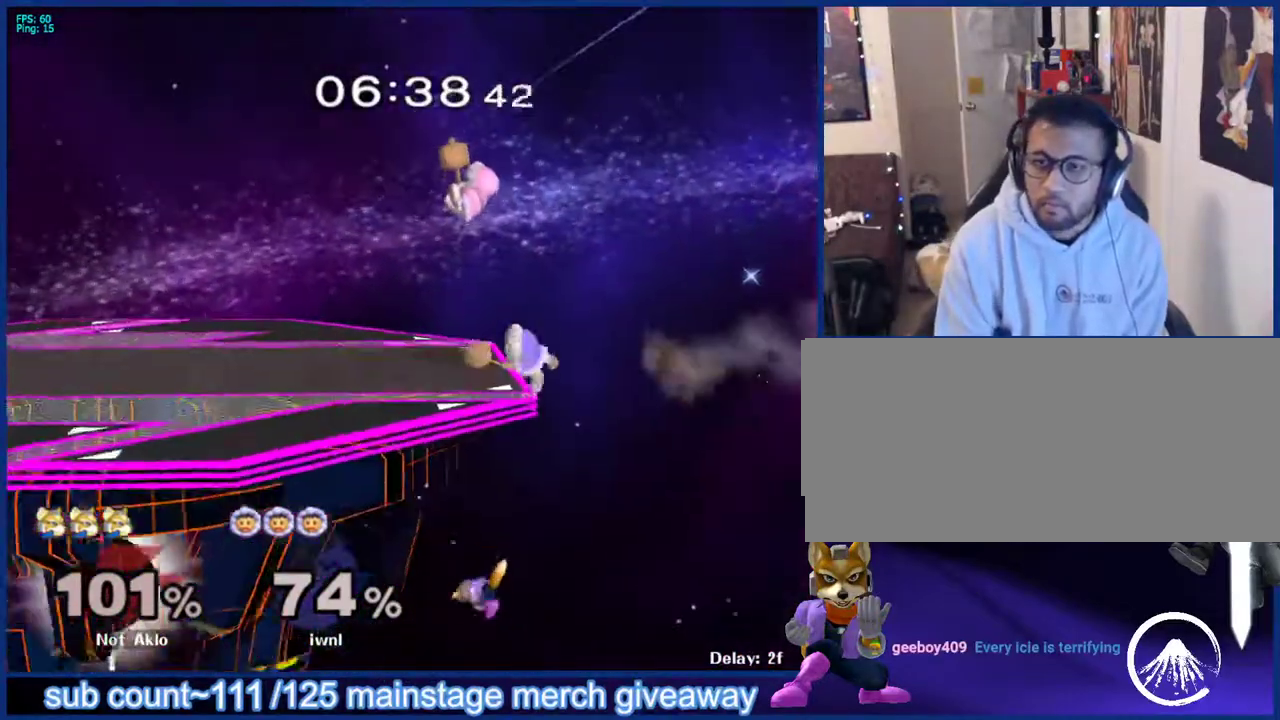
{"buttons": [], "left_stick": "up-left", "right_stick": "center", "events": [[83, "left_stick", "left"], [150, "left_stick", "up-right"], [200, "left_stick", "down-right"], [300, "left_stick", "up-left"], [400, "left_stick", "down-right"], [450, "left_stick", "down-left"], [500, "left_stick", "up-left"]]}
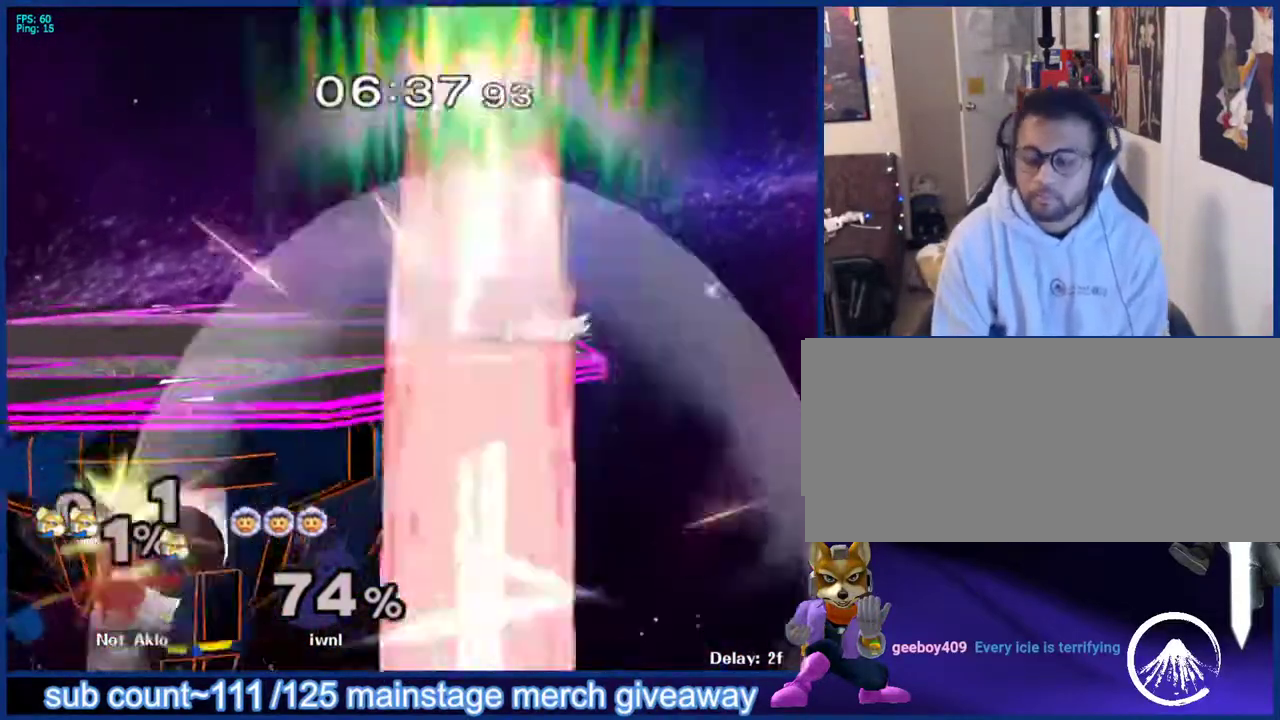
{"buttons": [], "left_stick": "center", "right_stick": "center", "events": [[67, "left_stick", "center"]]}
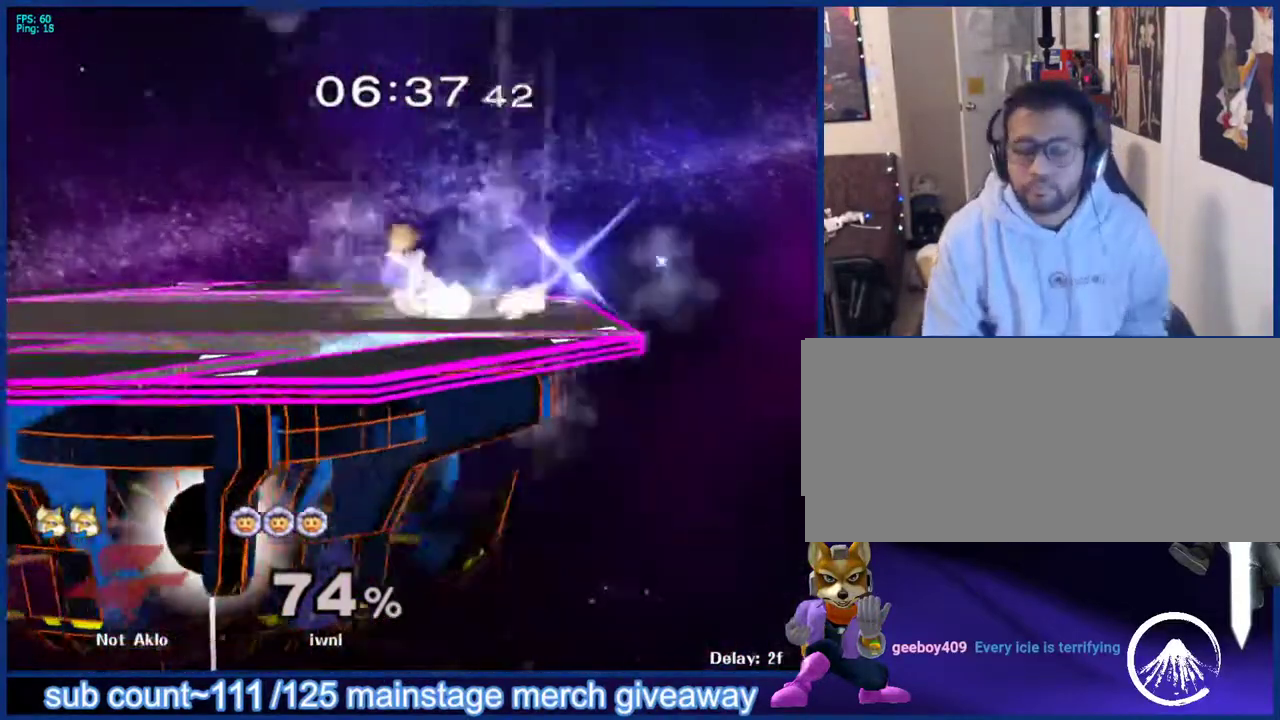
{"buttons": [], "left_stick": "down-right", "right_stick": "center", "events": [[300, "R1", "down"], [317, "L1", "down"], [317, "left_stick", "up"], [367, "R1", "up"], [467, "L1", "up"], [483, "left_stick", "down-right"]]}
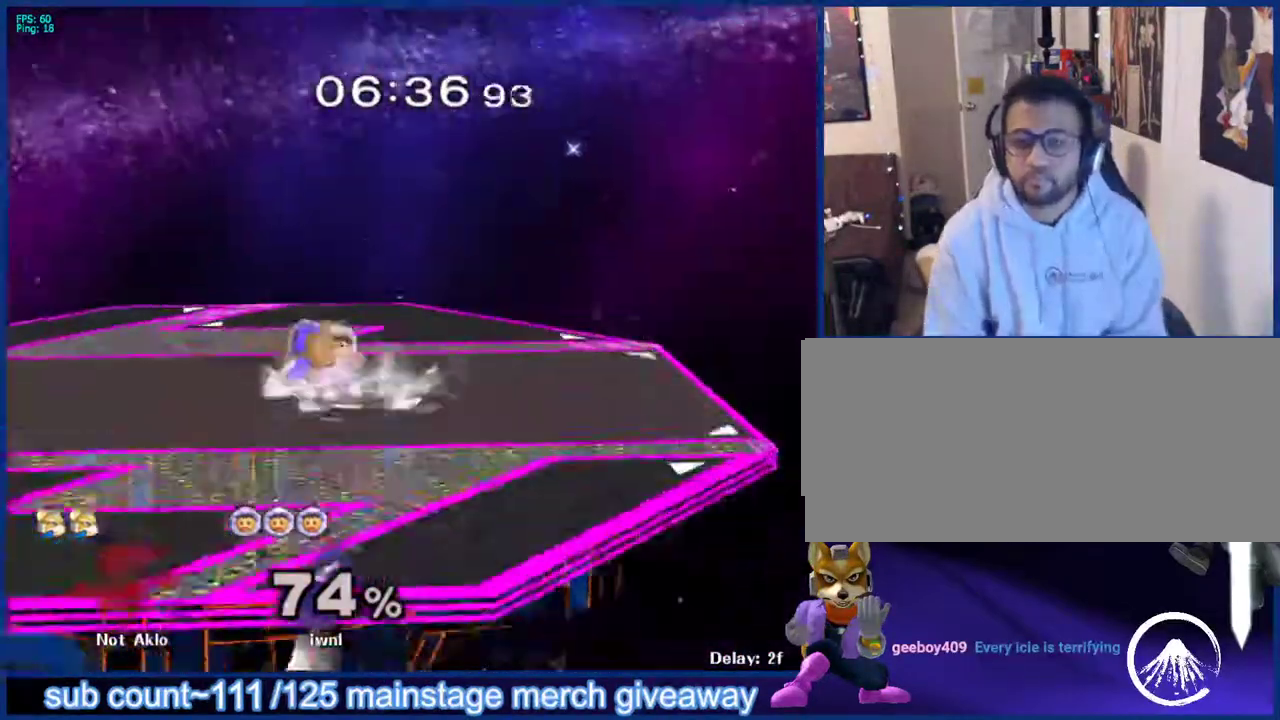
{"buttons": [], "left_stick": "center", "right_stick": "center", "events": [[50, "left_stick", "down-left"], [100, "left_stick", "up-left"], [150, "left_stick", "up-right"], [233, "left_stick", "center"], [300, "R1", "down"], [317, "L1", "down"], [350, "R1", "up"], [450, "L1", "up"]]}
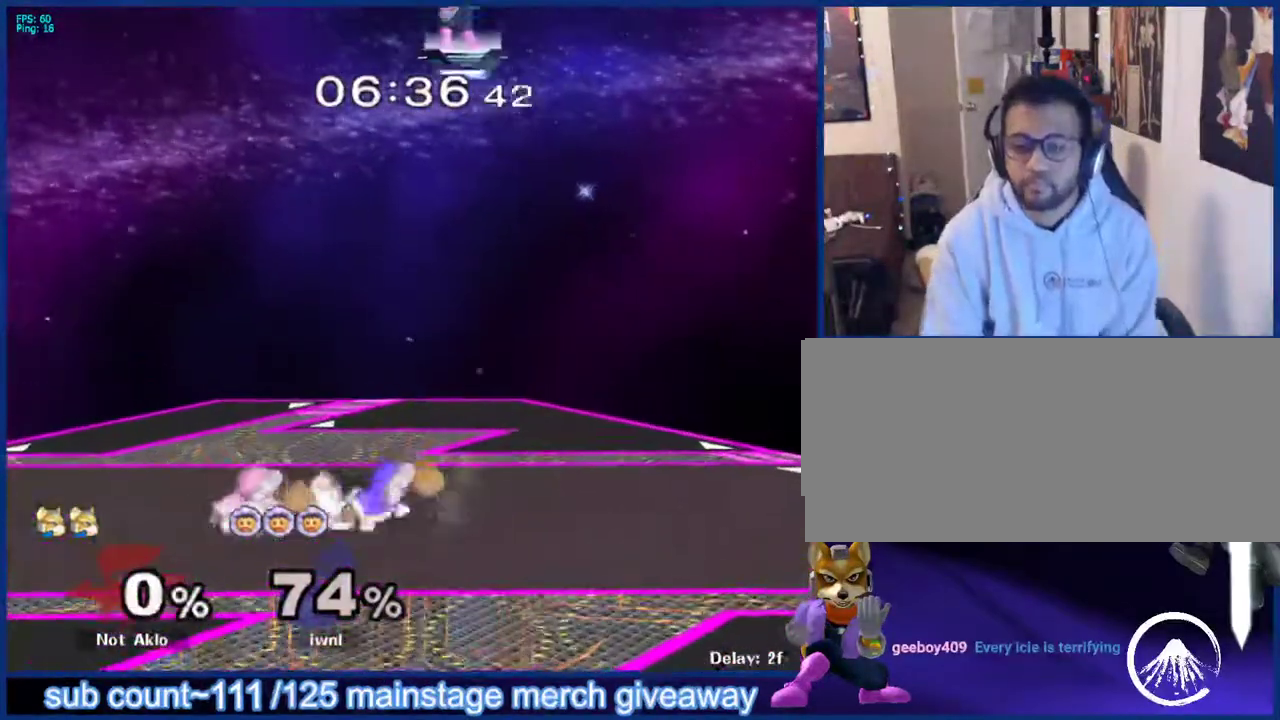
{"buttons": [], "left_stick": "down", "right_stick": "center", "events": [[467, "left_stick", "down"]]}
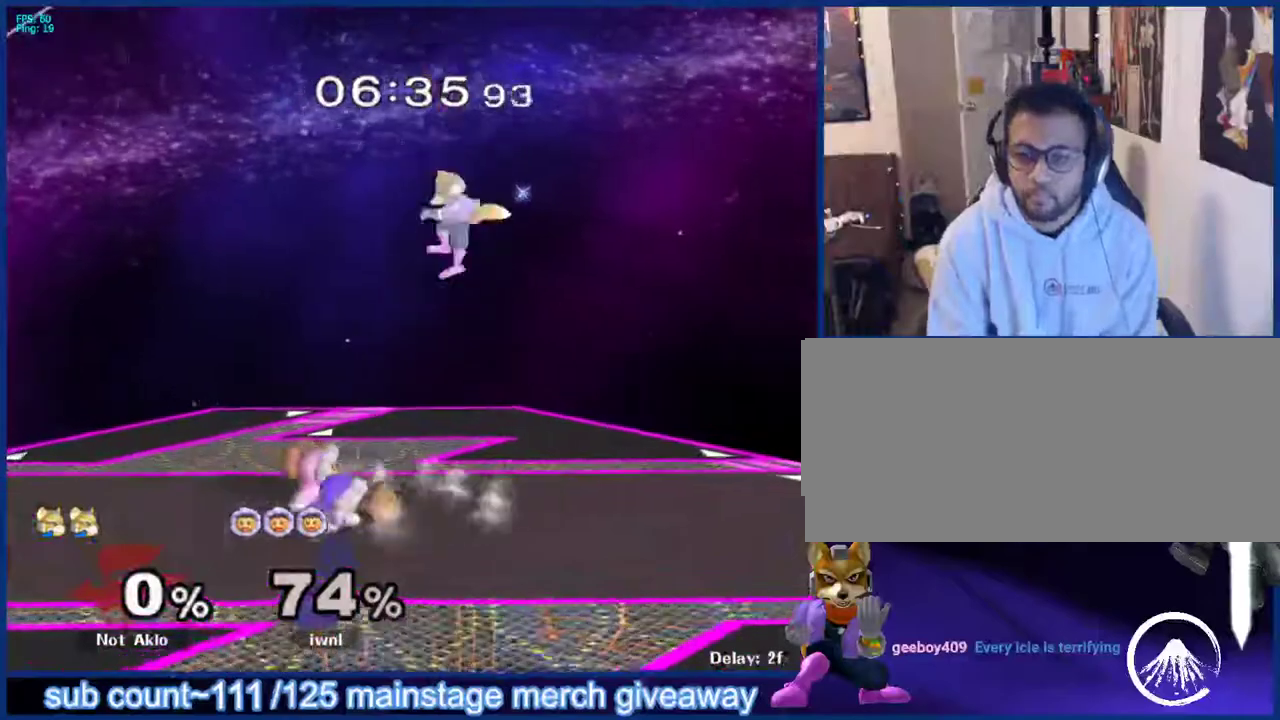
{"buttons": [], "left_stick": "left", "right_stick": "center", "events": [[83, "left_stick", "left"], [233, "left_stick", "center"], [333, "left_stick", "left"]]}
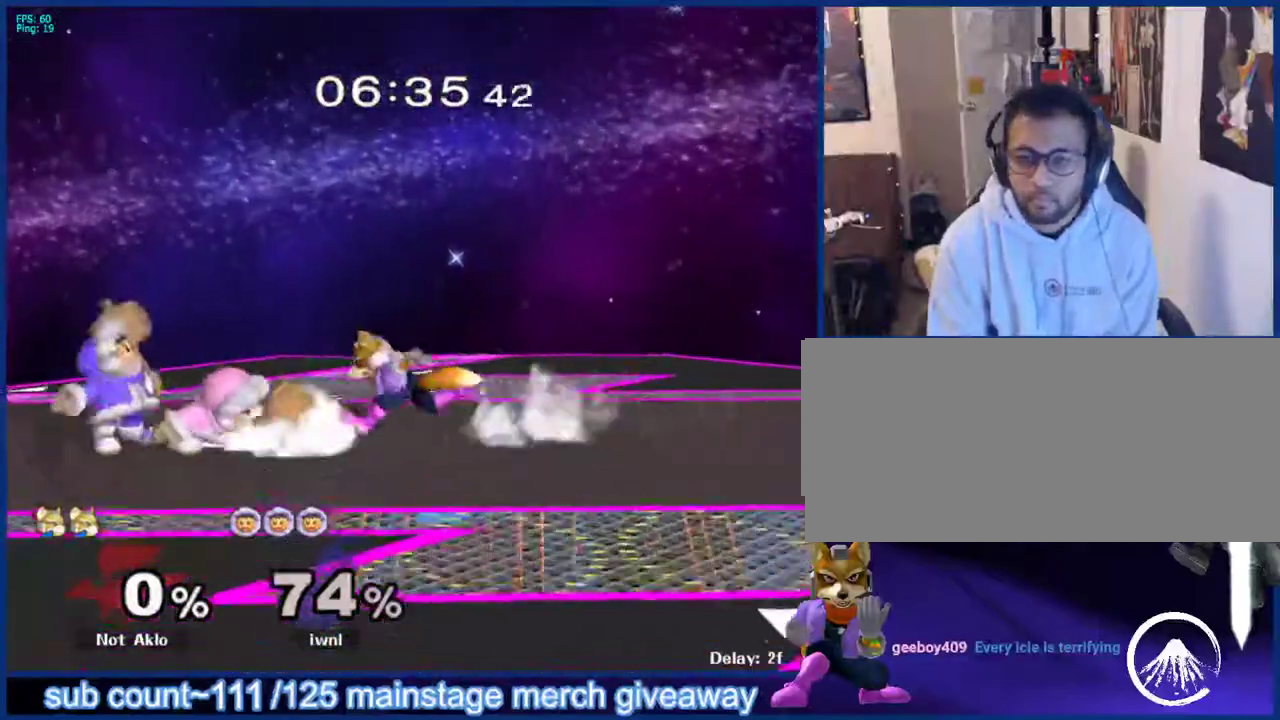
{"buttons": [], "left_stick": "center", "right_stick": "center", "events": [[217, "X", "down"], [233, "Z", "down"], [233, "left_stick", "center"], [317, "X", "up"], [317, "Z", "up"], [383, "left_stick", "up"], [467, "left_stick", "center"]]}